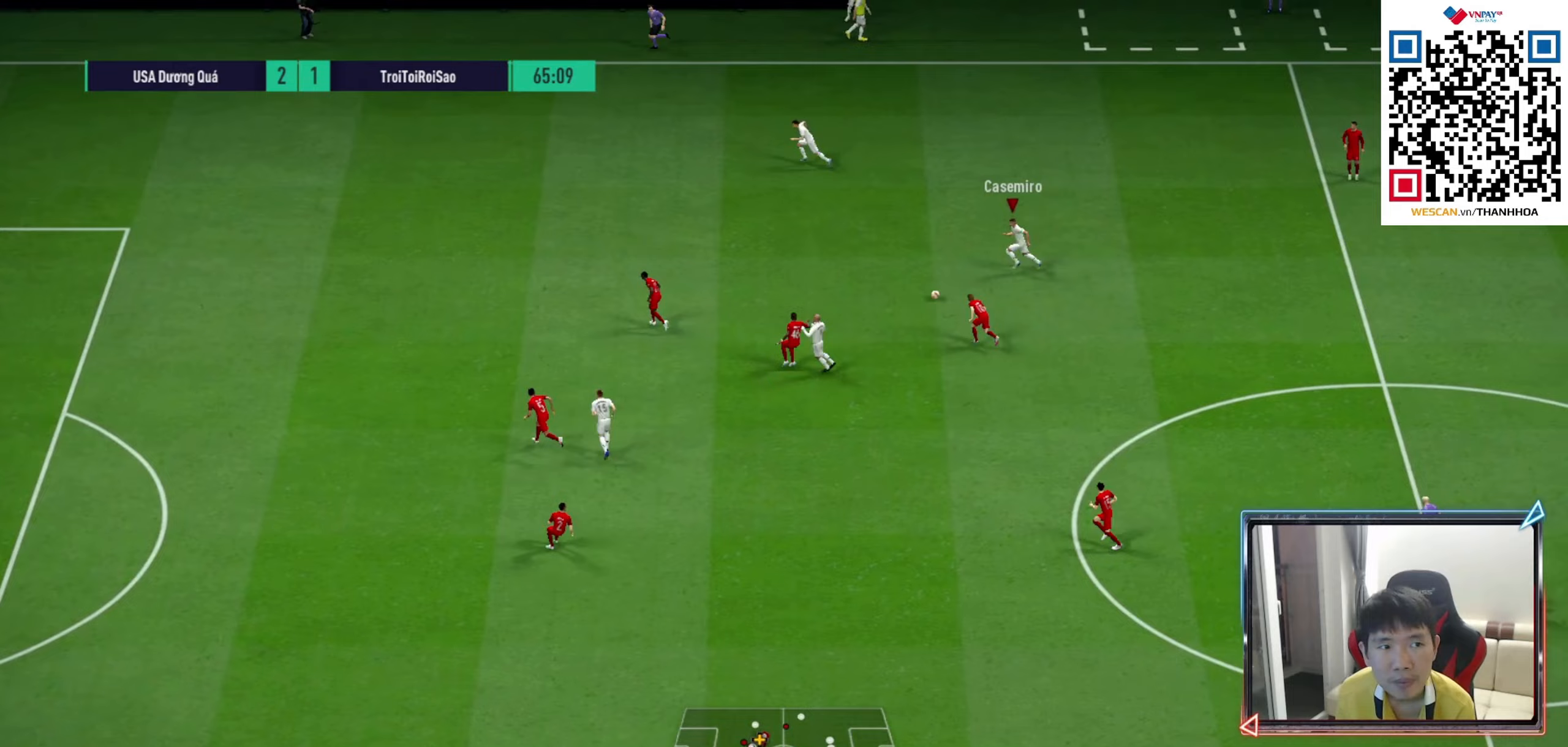
Gameplay with a controller (PlayStation layout); each line is a JSON object with the inputs held at the frame after it. "events" lists button and stick changes between this image and that frame as [ms after this image, input, new state], when the widget could be followed in between.
{"buttons": [], "left_stick": "left", "right_stick": "center", "events": [[150, "CROSS", "down"], [150, "L1", "down"], [250, "CROSS", "up"], [267, "L1", "up"], [333, "left_stick", "left"]]}
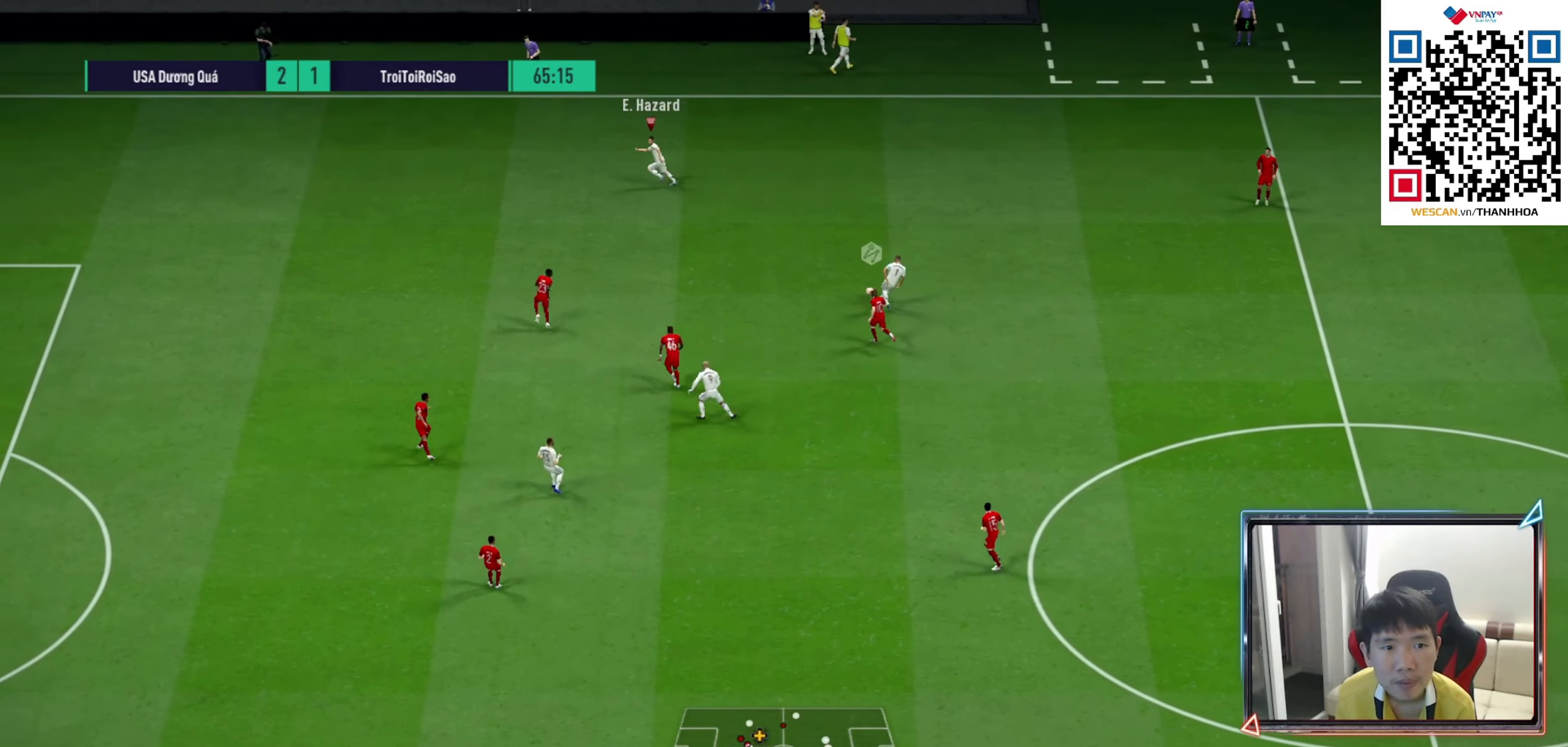
{"buttons": ["L2"], "left_stick": "down", "right_stick": "center", "events": [[267, "left_stick", "down"], [283, "L2", "down"]]}
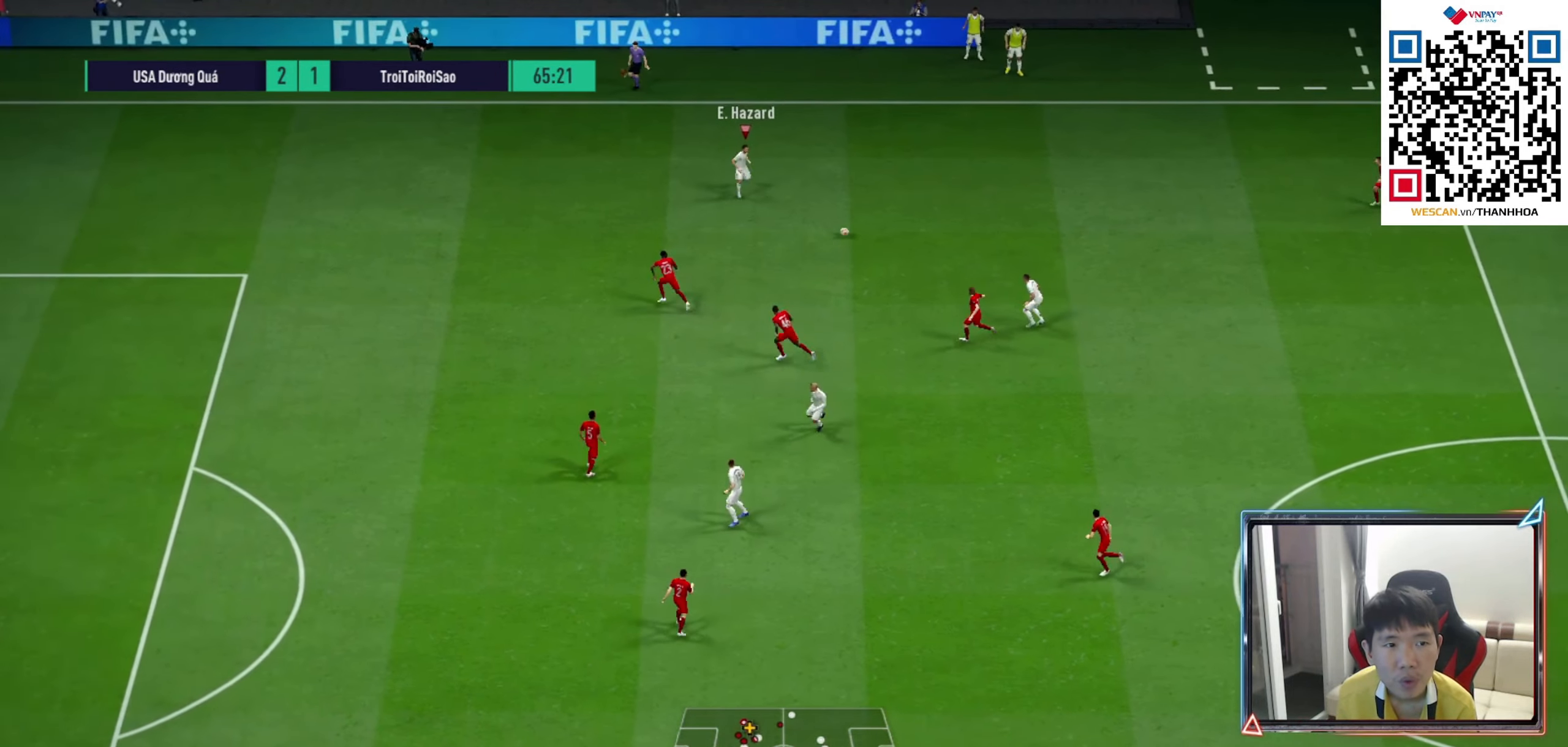
{"buttons": [], "left_stick": "down-right", "right_stick": "center", "events": [[17, "L2", "up"], [417, "left_stick", "down-right"]]}
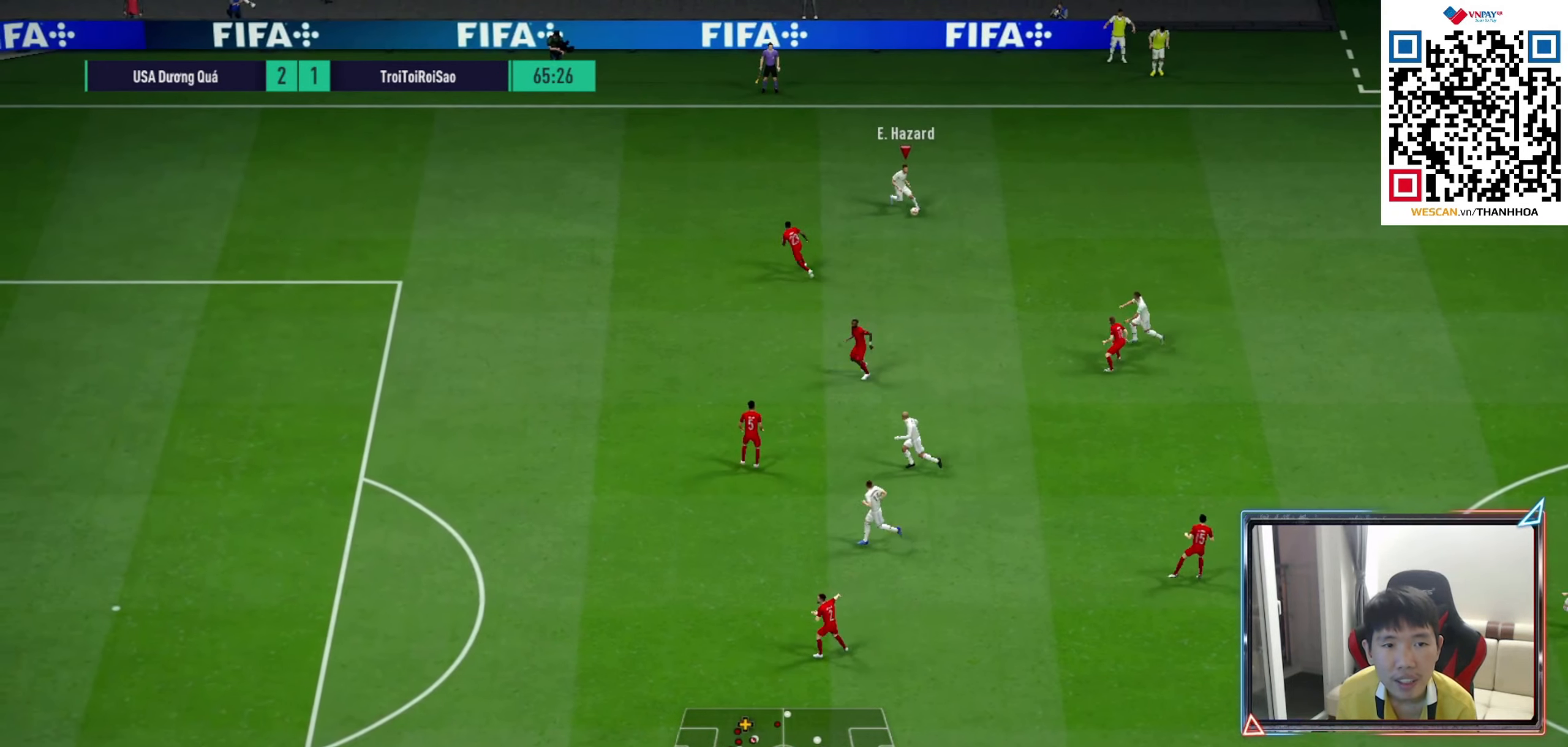
{"buttons": [], "left_stick": "down", "right_stick": "center", "events": [[217, "left_stick", "down"]]}
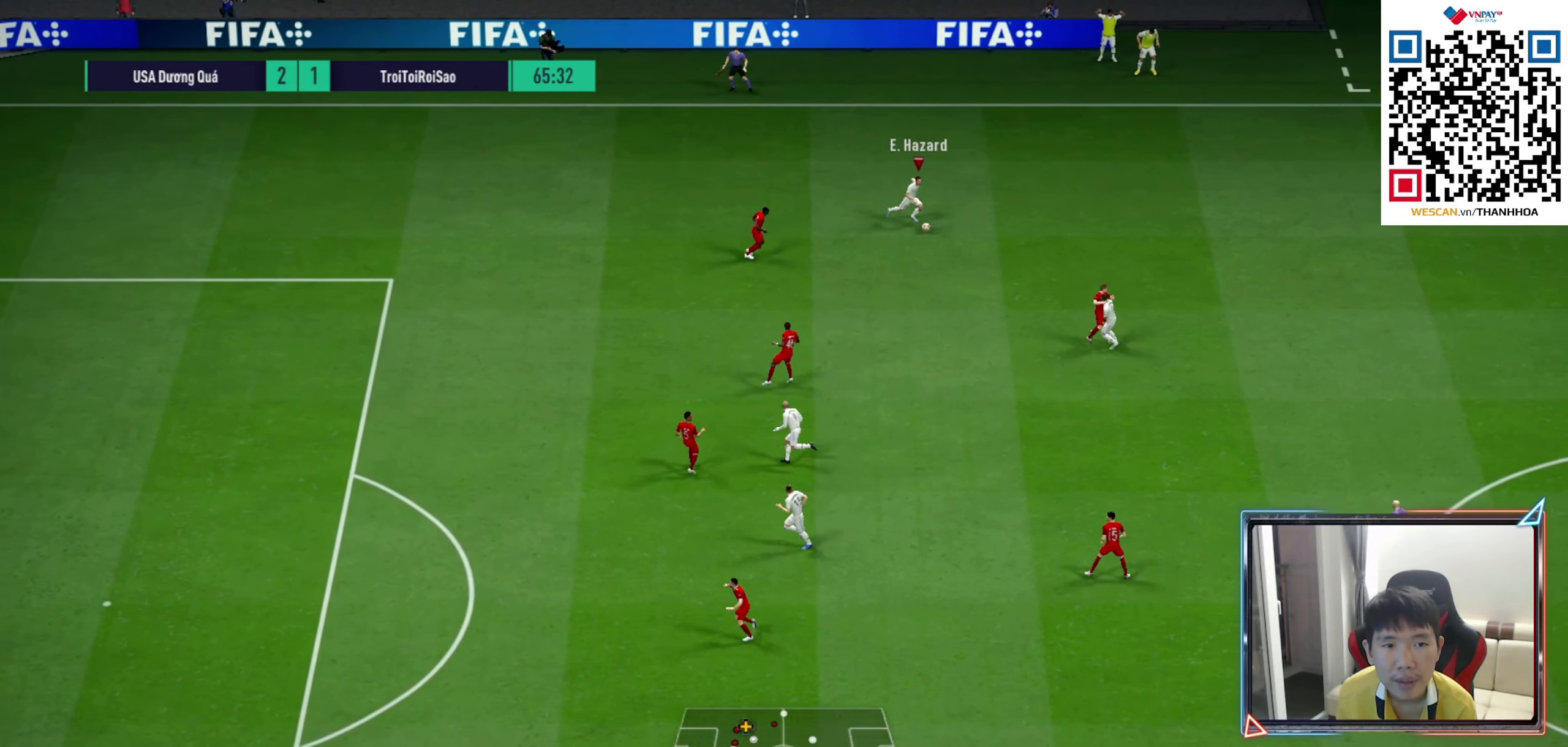
{"buttons": [], "left_stick": "down", "right_stick": "center", "events": []}
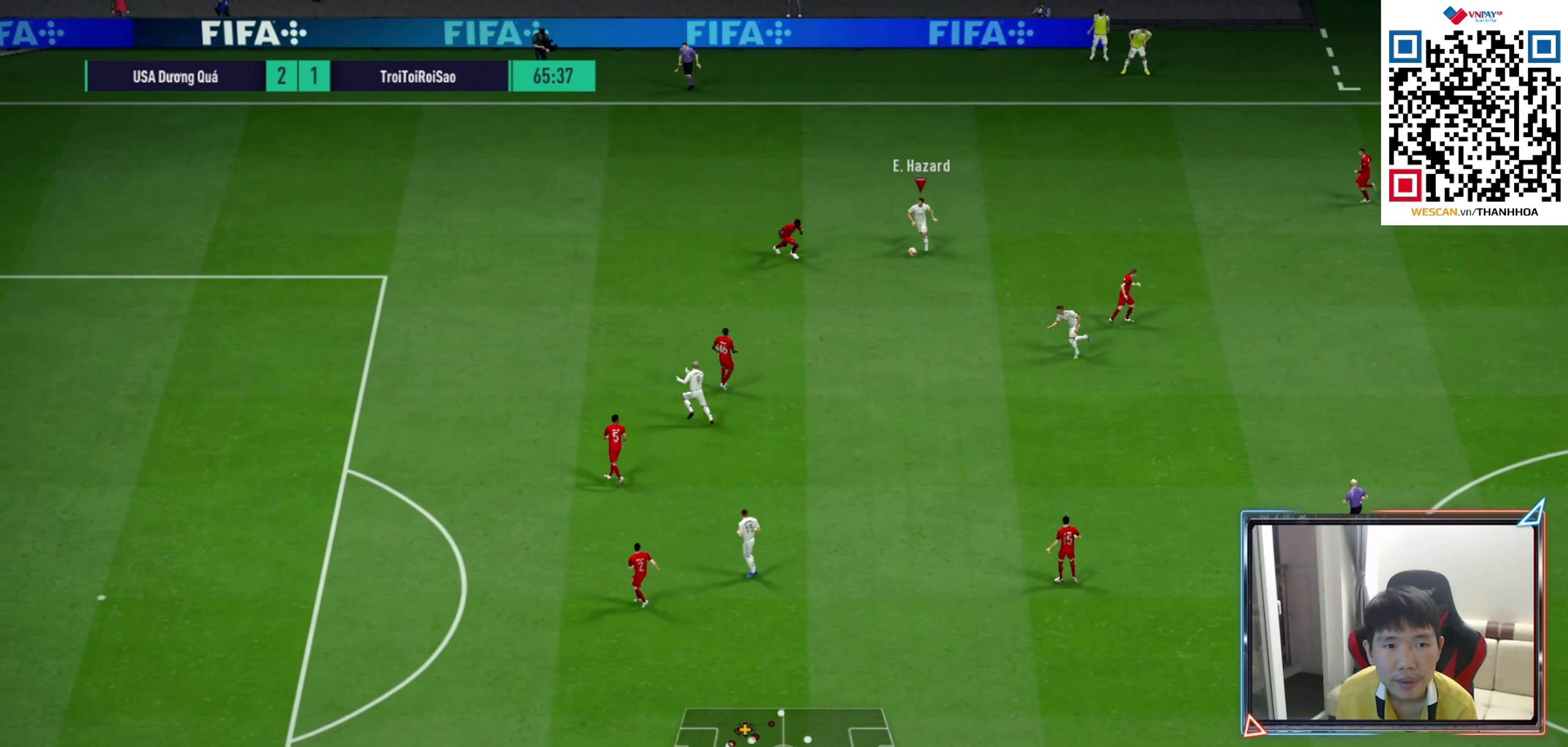
{"buttons": [], "left_stick": "down", "right_stick": "center", "events": [[17, "CROSS", "down"], [33, "L1", "down"], [83, "CROSS", "up"], [150, "L1", "up"]]}
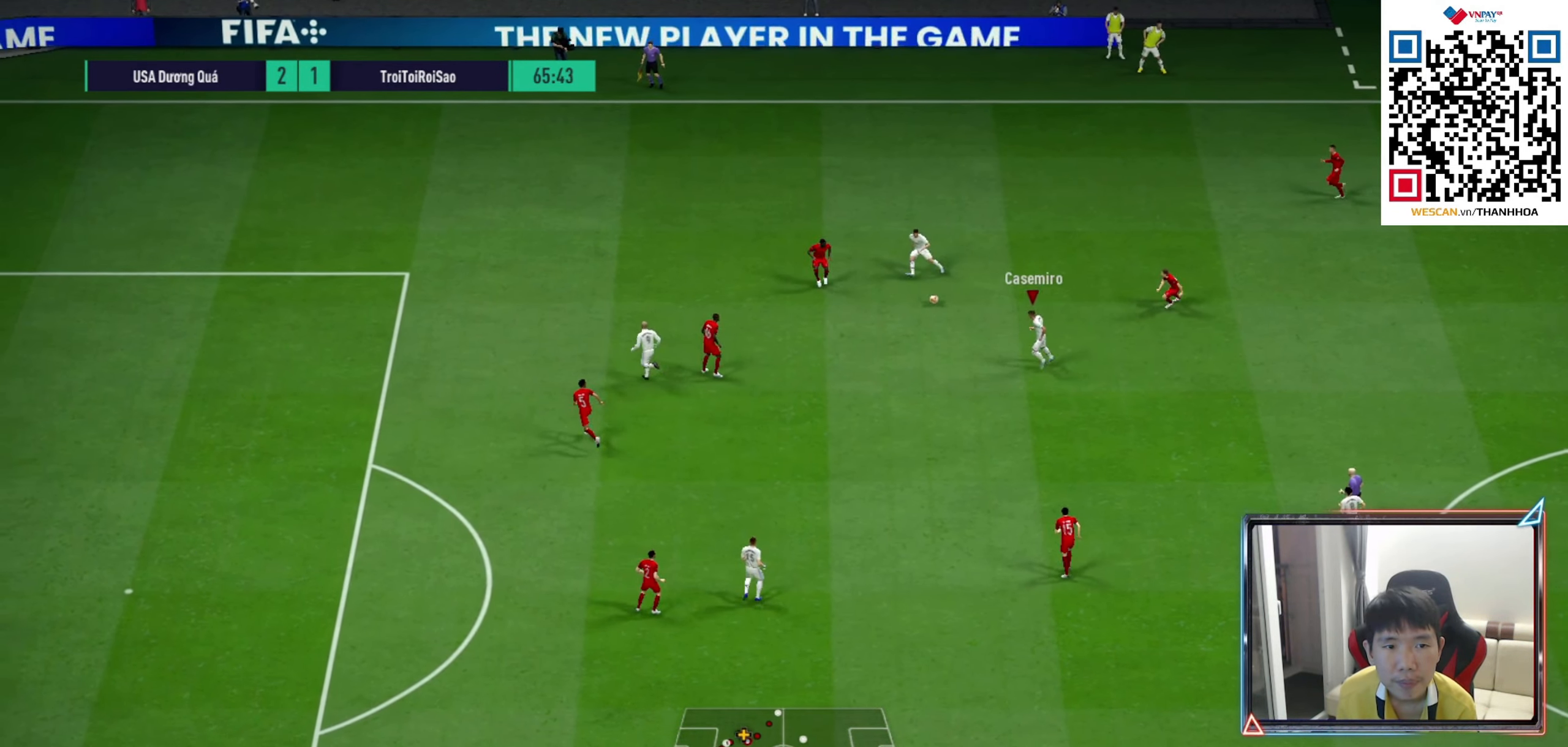
{"buttons": [], "left_stick": "down-left", "right_stick": "center", "events": [[33, "left_stick", "down-left"]]}
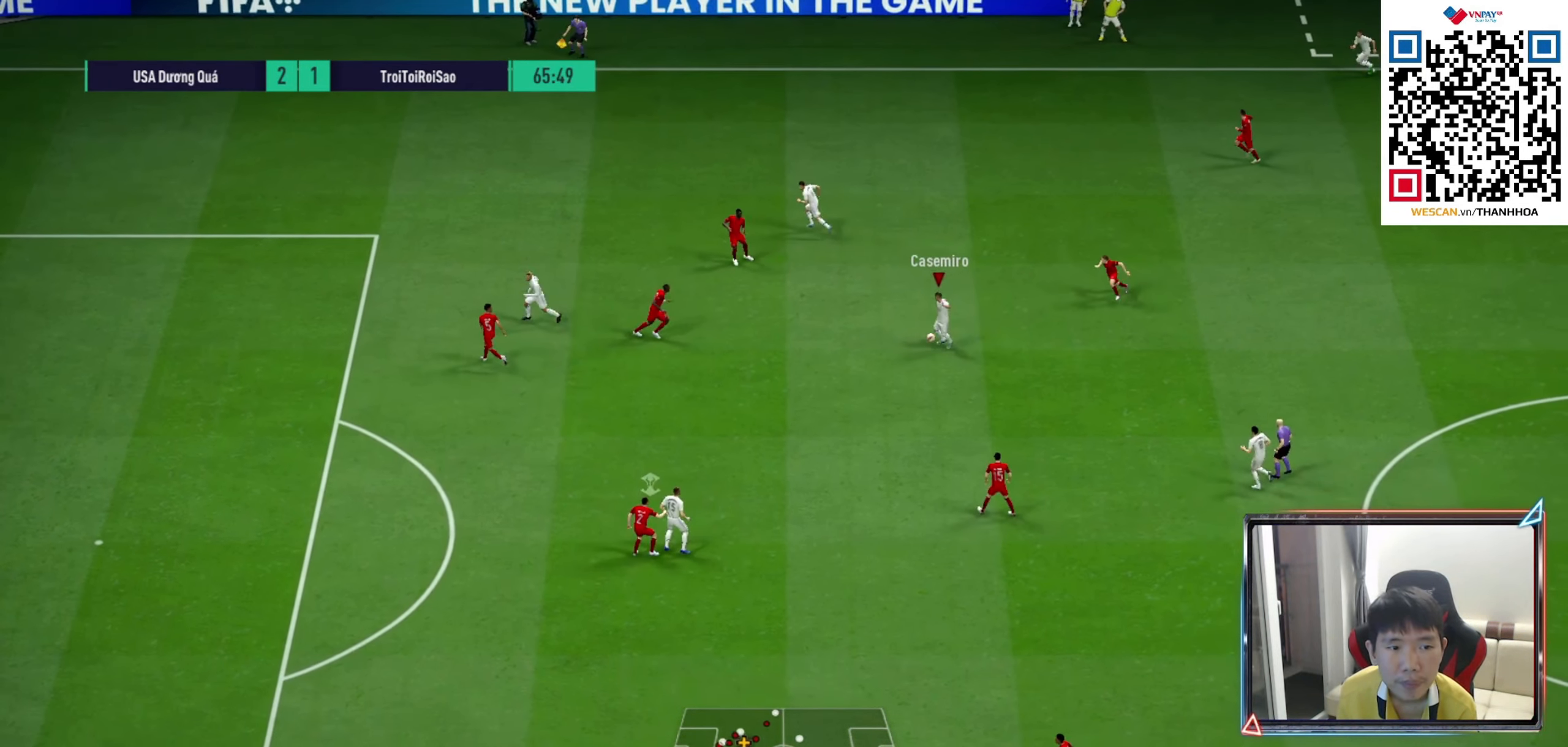
{"buttons": [], "left_stick": "down-left", "right_stick": "center", "events": []}
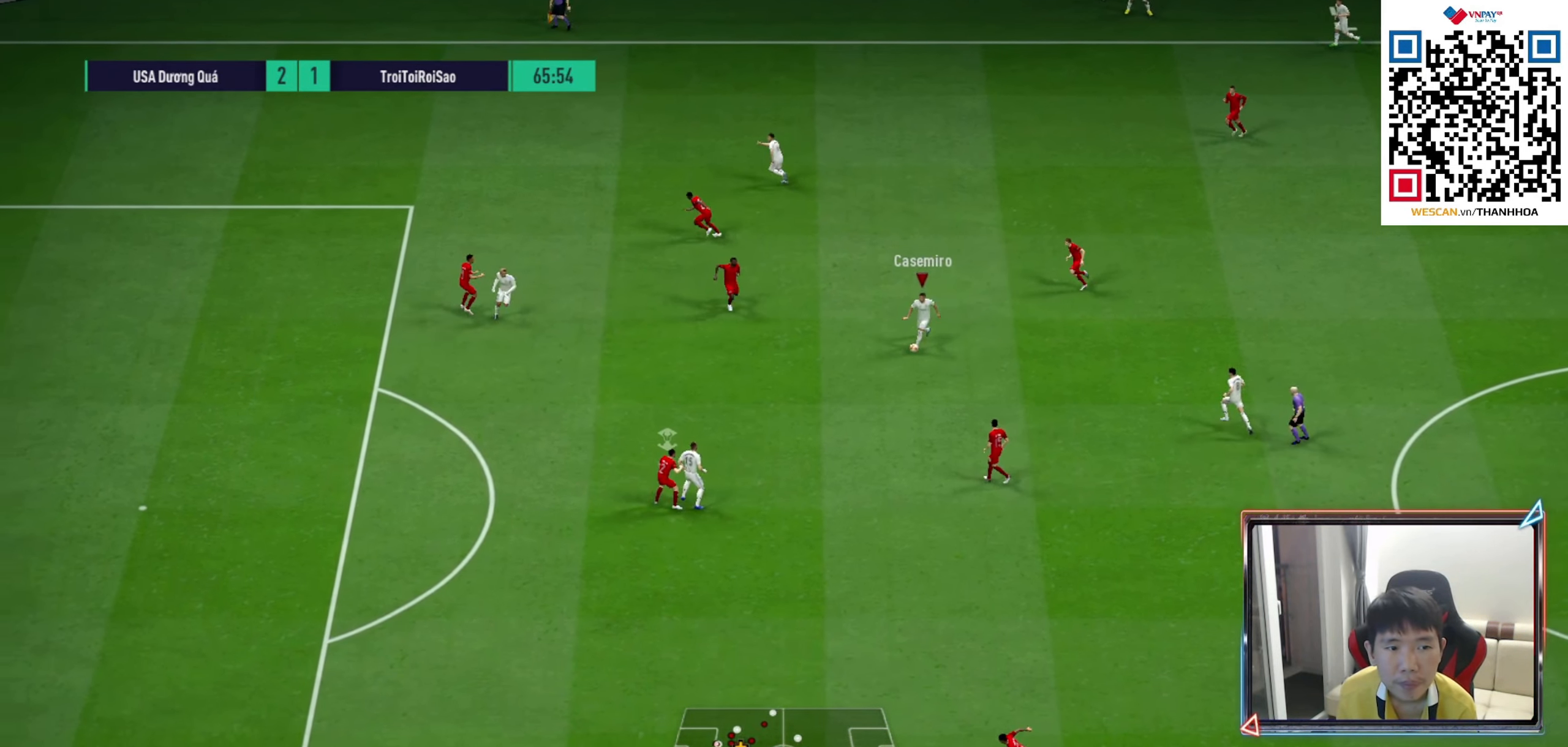
{"buttons": [], "left_stick": "left", "right_stick": "center", "events": [[150, "CROSS", "down"], [150, "left_stick", "left"], [283, "CROSS", "up"]]}
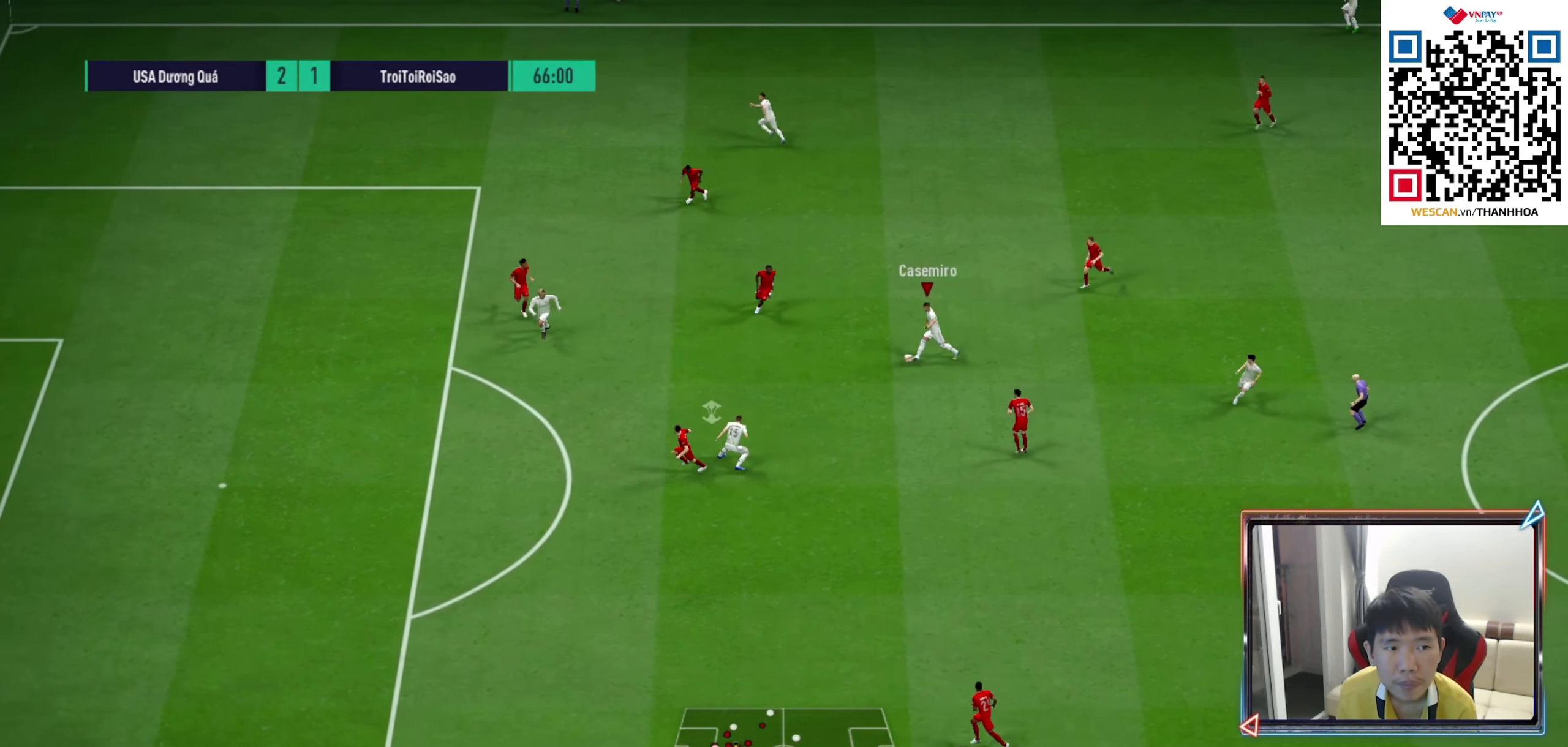
{"buttons": [], "left_stick": "down-left", "right_stick": "center", "events": [[117, "R1", "down"], [267, "left_stick", "down-left"], [433, "R1", "up"]]}
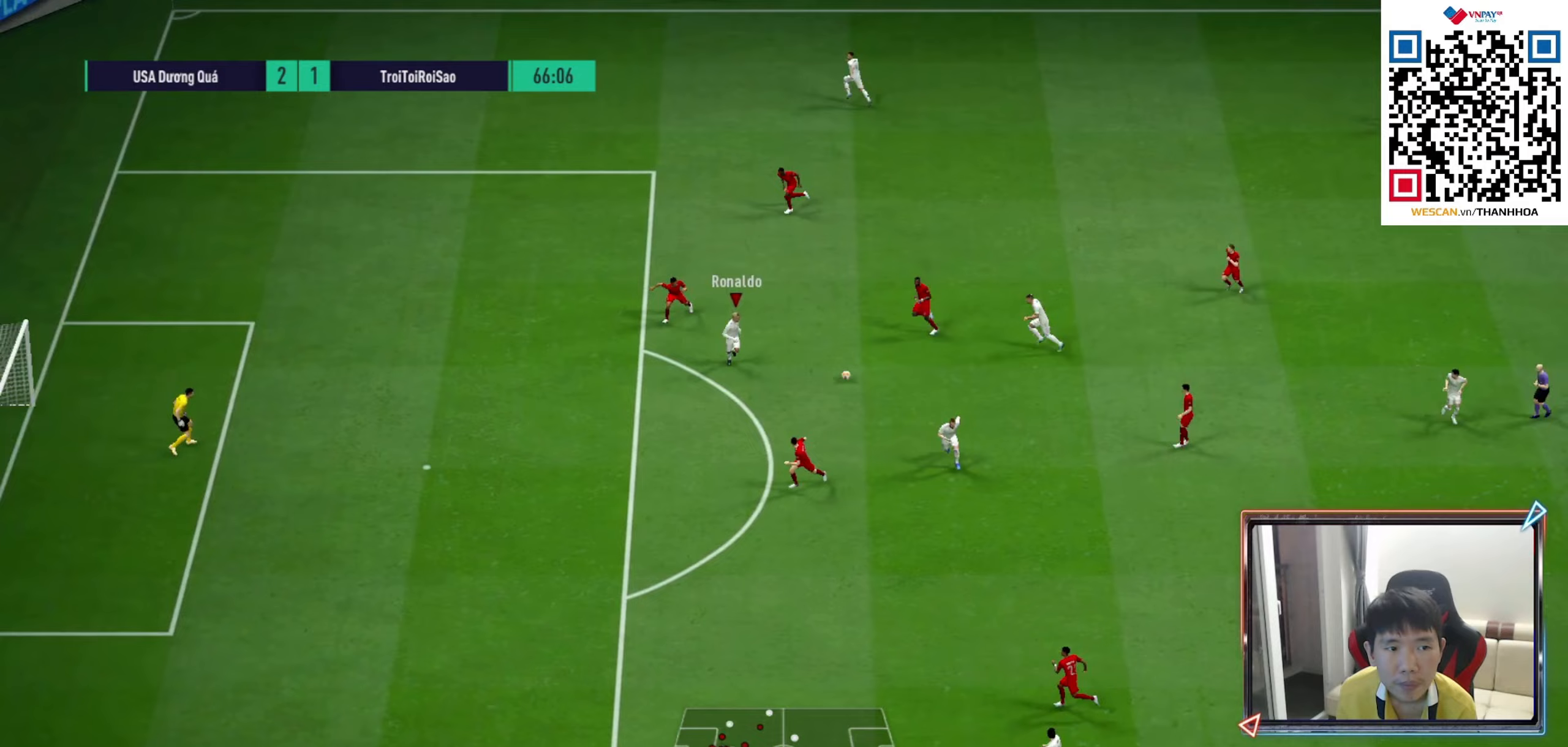
{"buttons": ["SQUARE", "R2"], "left_stick": "down-left", "right_stick": "center", "events": [[300, "R2", "down"], [300, "SQUARE", "down"]]}